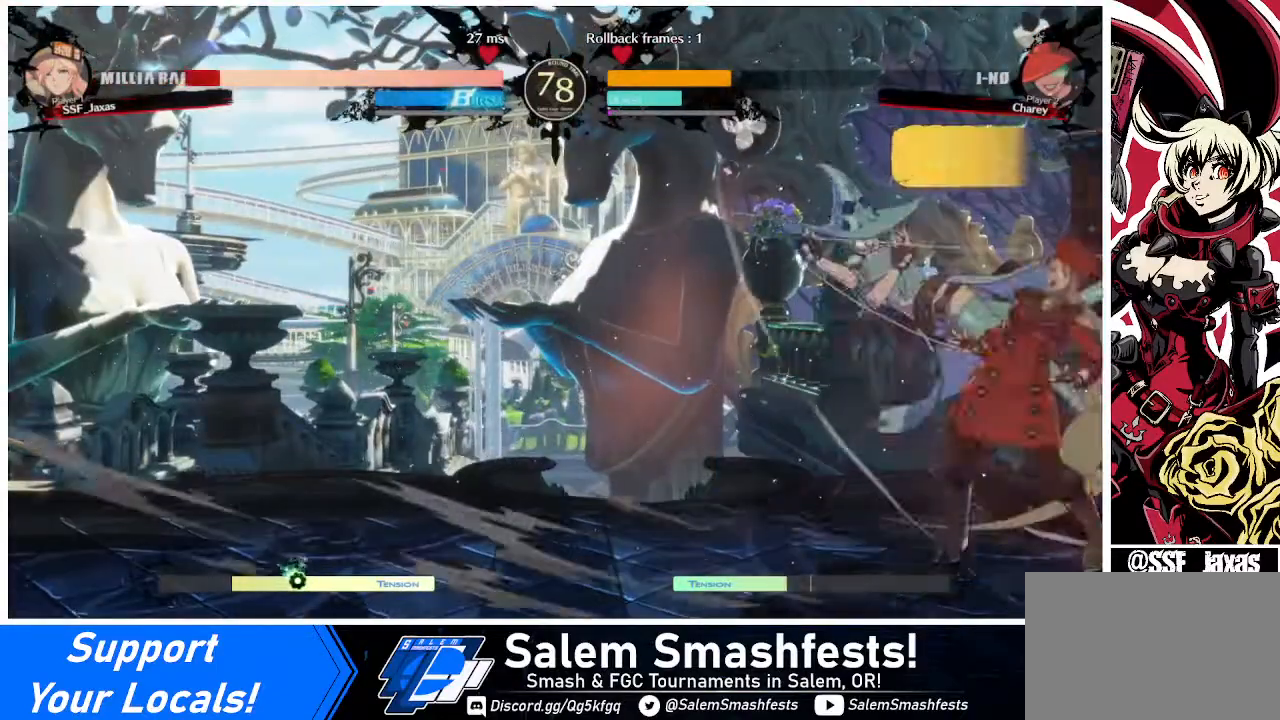
Gameplay with a controller (arcade stick); each line is a JSON object with the inputs held at the frame after it. "events" lists button and stick changes between this image and that frame as [ms after this image, input, new state], when the widget could be followed in between. Not read: L3 R3.
{"buttons": ["DPAD_DOWN", "DPAD_RIGHT"], "events": [[320, "DPAD_DOWN", "down"], [320, "DPAD_RIGHT", "down"]]}
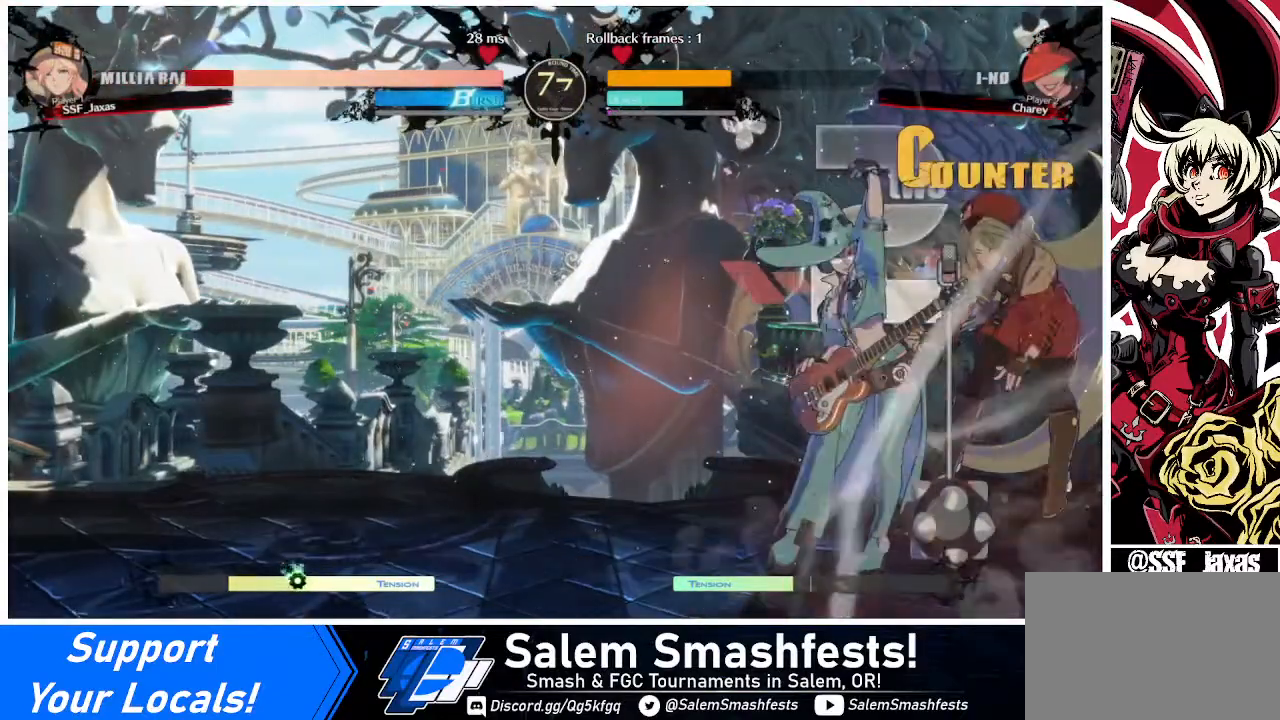
{"buttons": ["DPAD_RIGHT"], "events": [[360, "DPAD_DOWN", "up"]]}
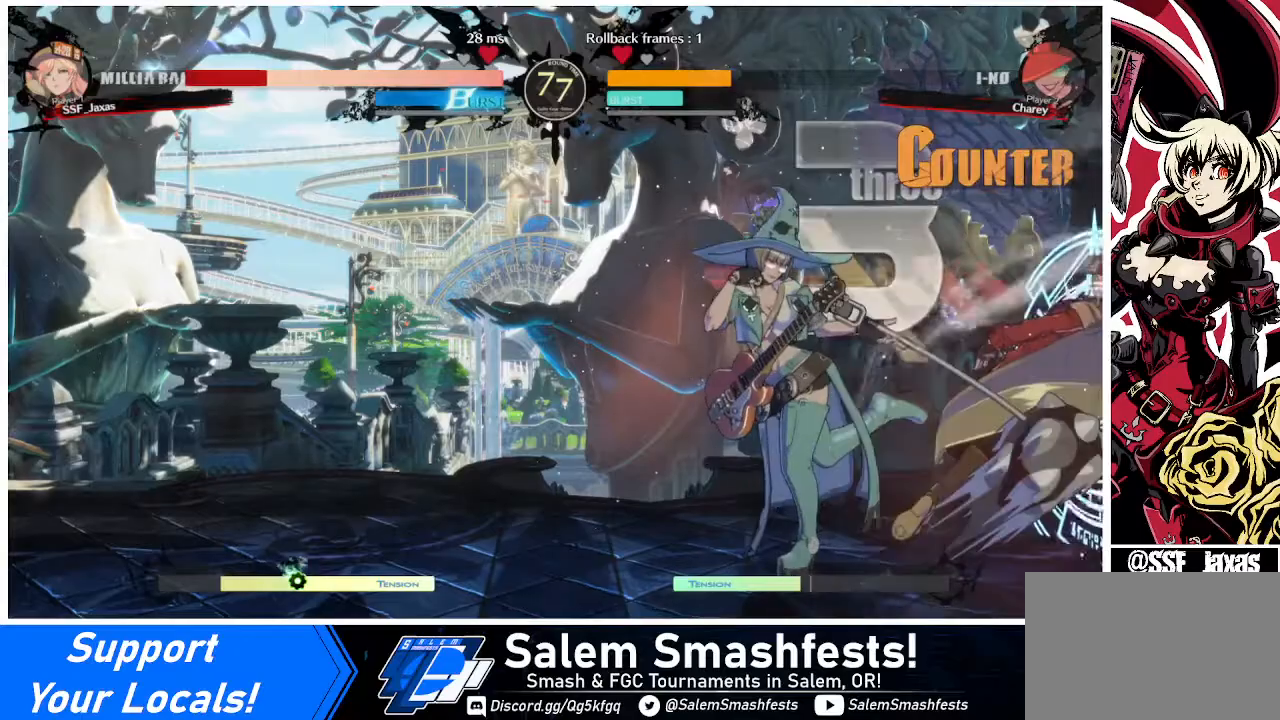
{"buttons": ["DPAD_RIGHT"], "events": []}
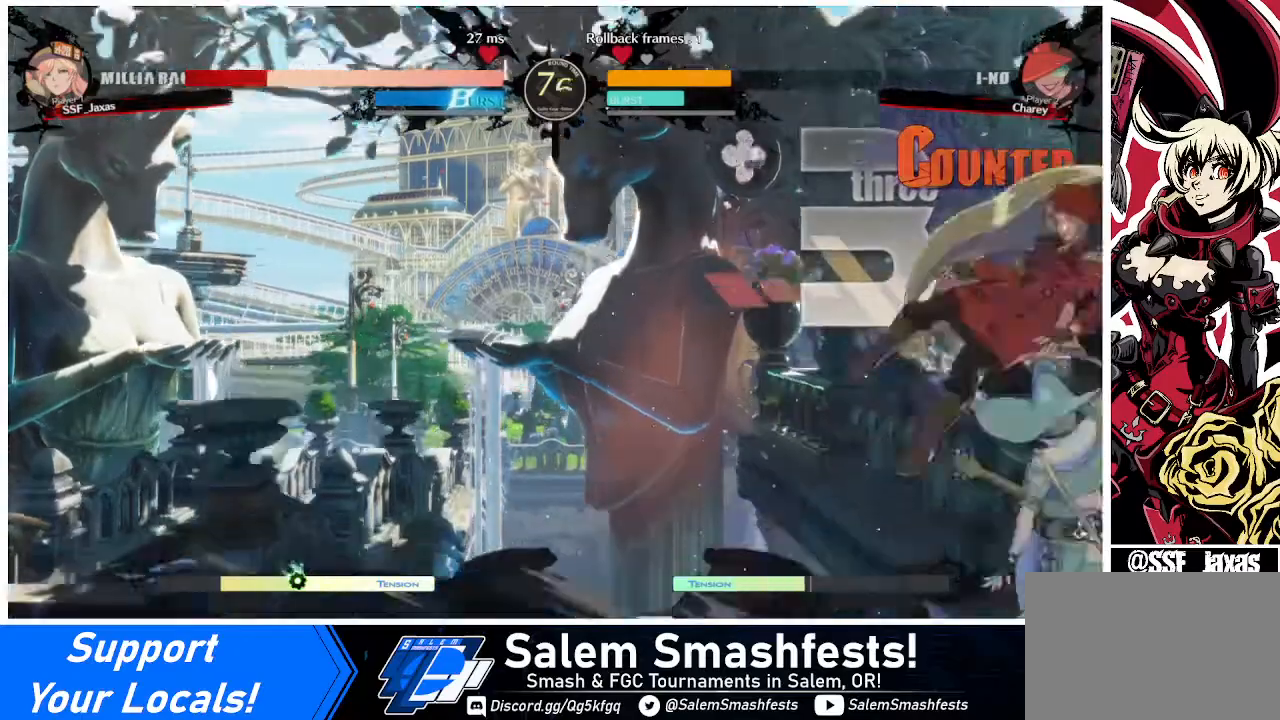
{"buttons": ["SQUARE", "DPAD_RIGHT"], "events": [[240, "SQUARE", "down"]]}
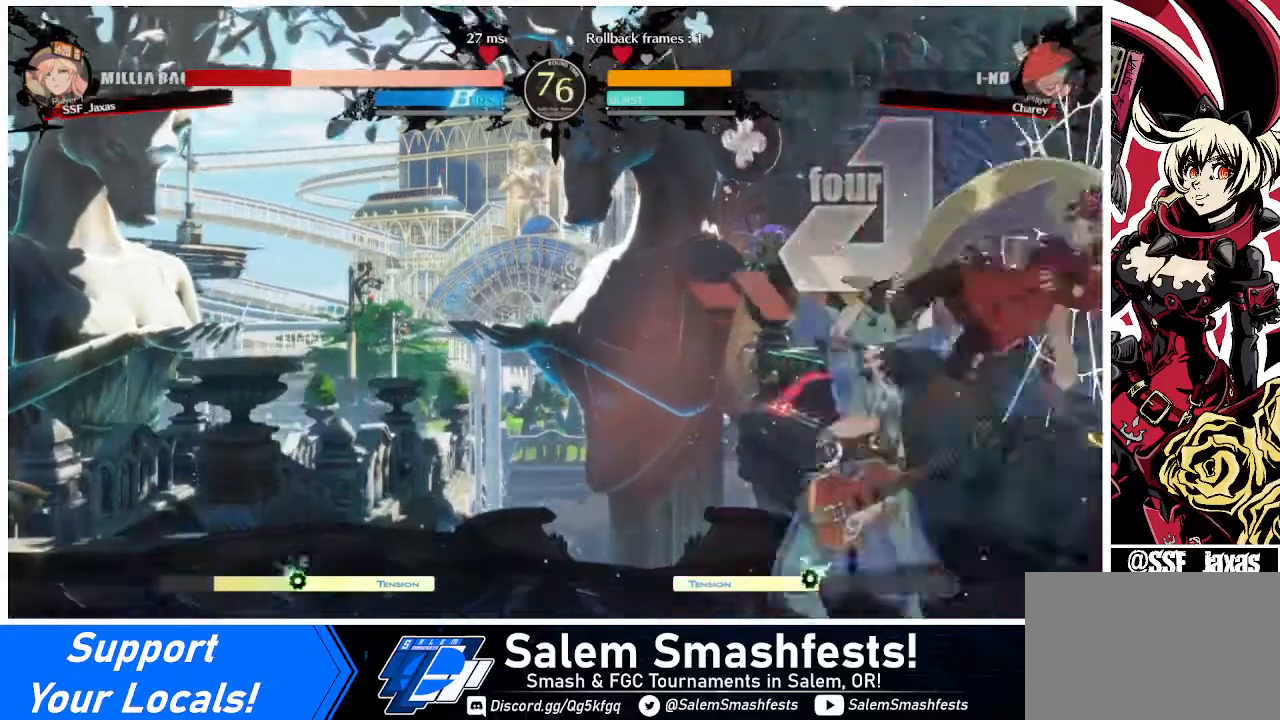
{"buttons": ["DPAD_RIGHT"], "events": [[400, "SQUARE", "up"]]}
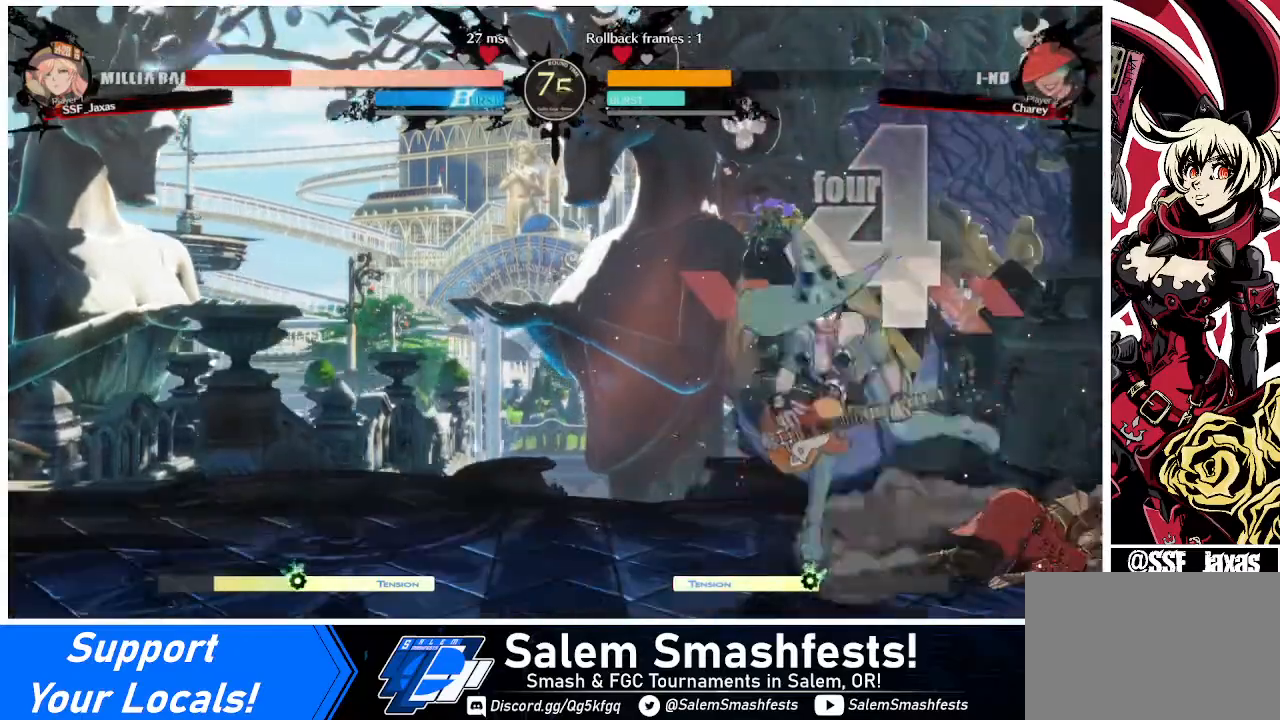
{"buttons": ["DPAD_DOWN", "DPAD_RIGHT"], "events": [[40, "DPAD_DOWN", "down"]]}
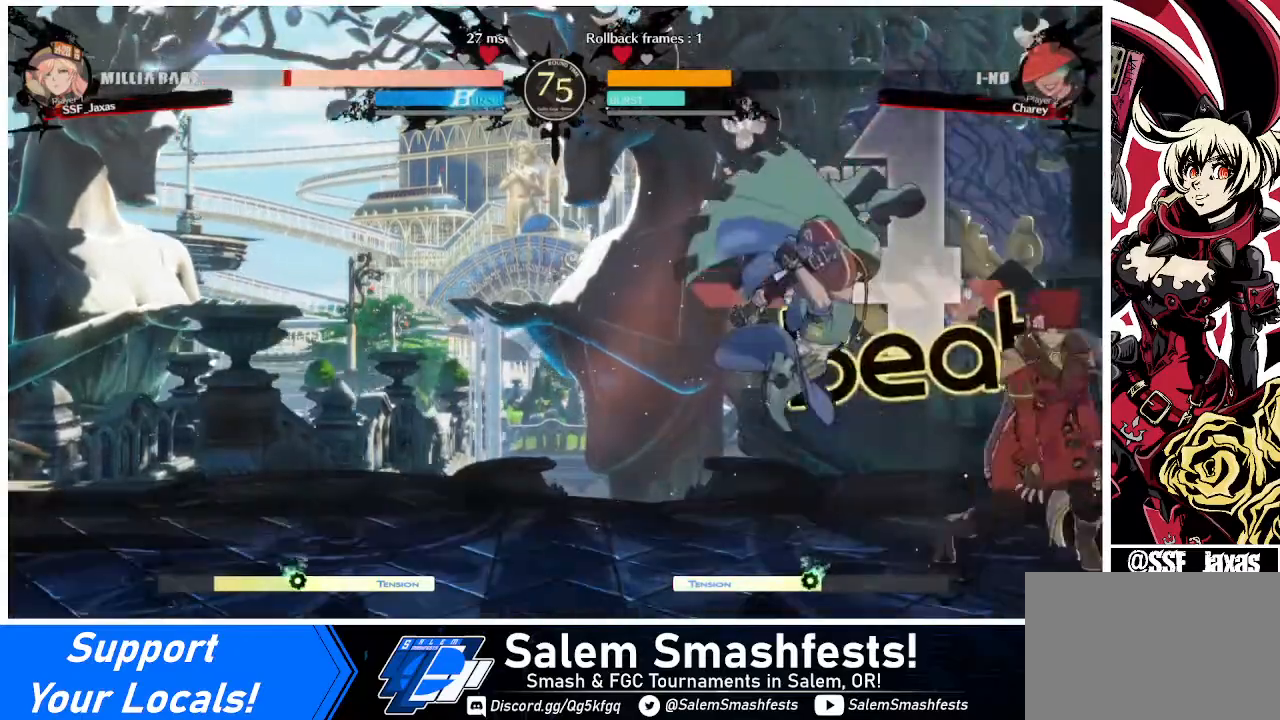
{"buttons": ["DPAD_RIGHT"], "events": [[320, "DPAD_DOWN", "up"]]}
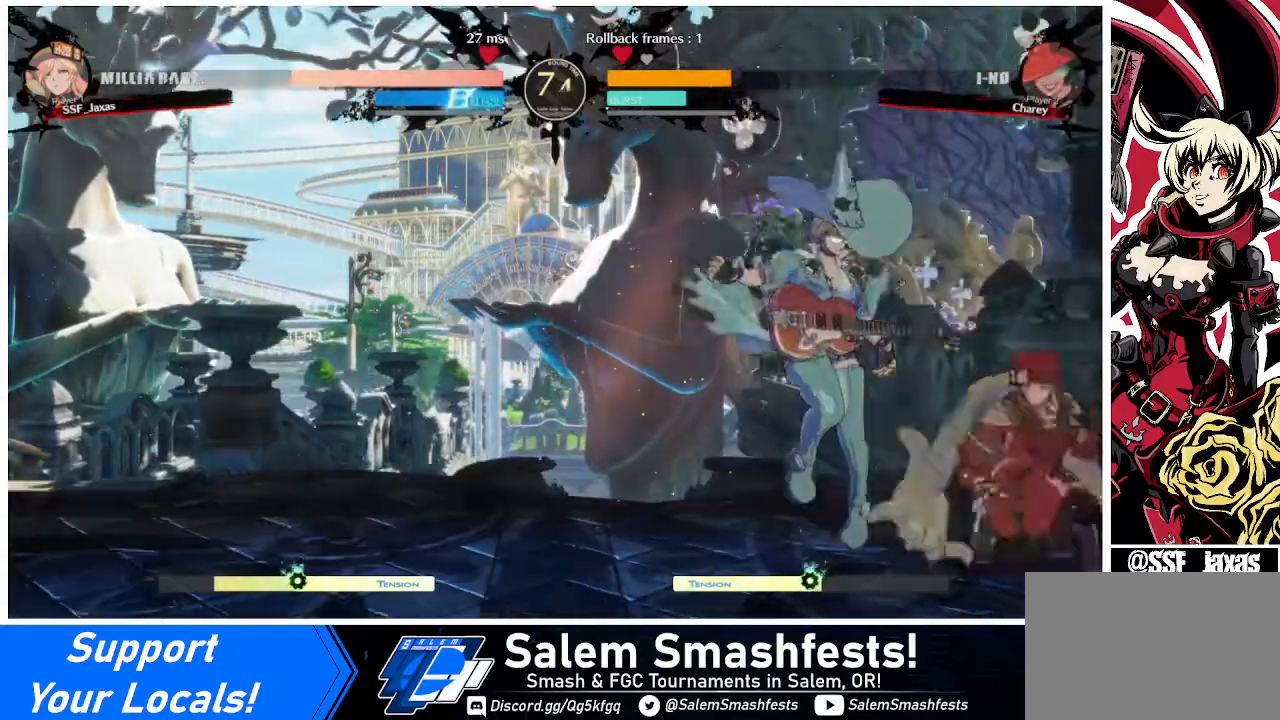
{"buttons": [], "events": [[40, "DPAD_DOWN", "down"], [40, "SQUARE", "down"], [120, "SQUARE", "up"], [240, "R2", "down"], [320, "DPAD_RIGHT", "up"], [360, "R2", "up"], [440, "DPAD_DOWN", "up"]]}
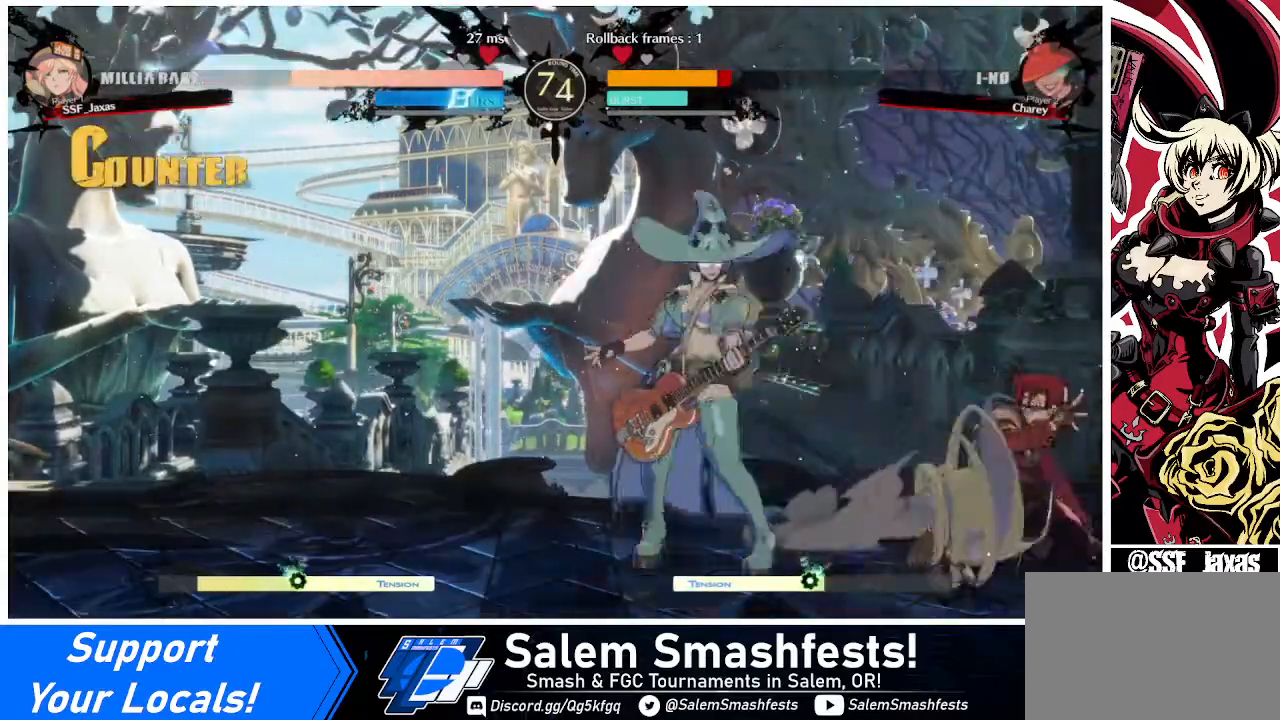
{"buttons": [], "events": [[40, "DPAD_DOWN", "down"], [120, "DPAD_DOWN", "up"], [120, "DPAD_LEFT", "down"], [160, "DPAD_DOWN", "down"], [280, "DPAD_DOWN", "up"], [280, "TRIANGLE", "down"], [320, "DPAD_LEFT", "up"], [320, "TRIANGLE", "up"]]}
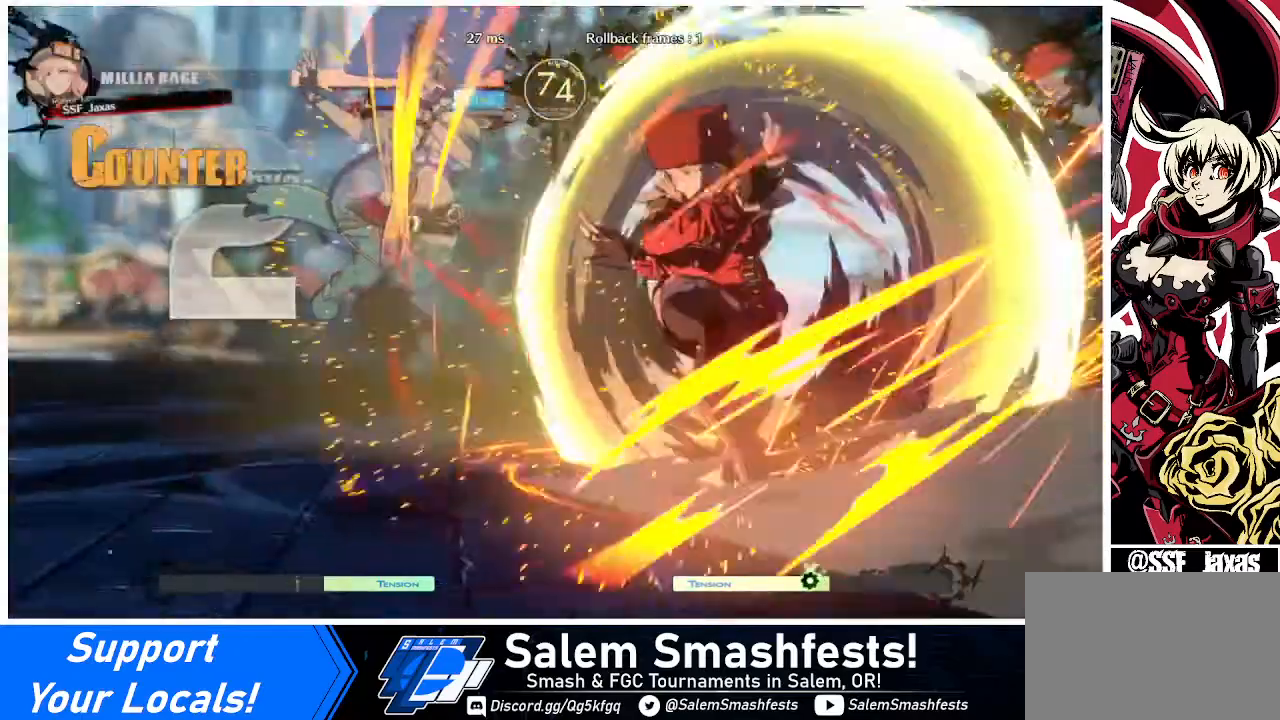
{"buttons": [], "events": []}
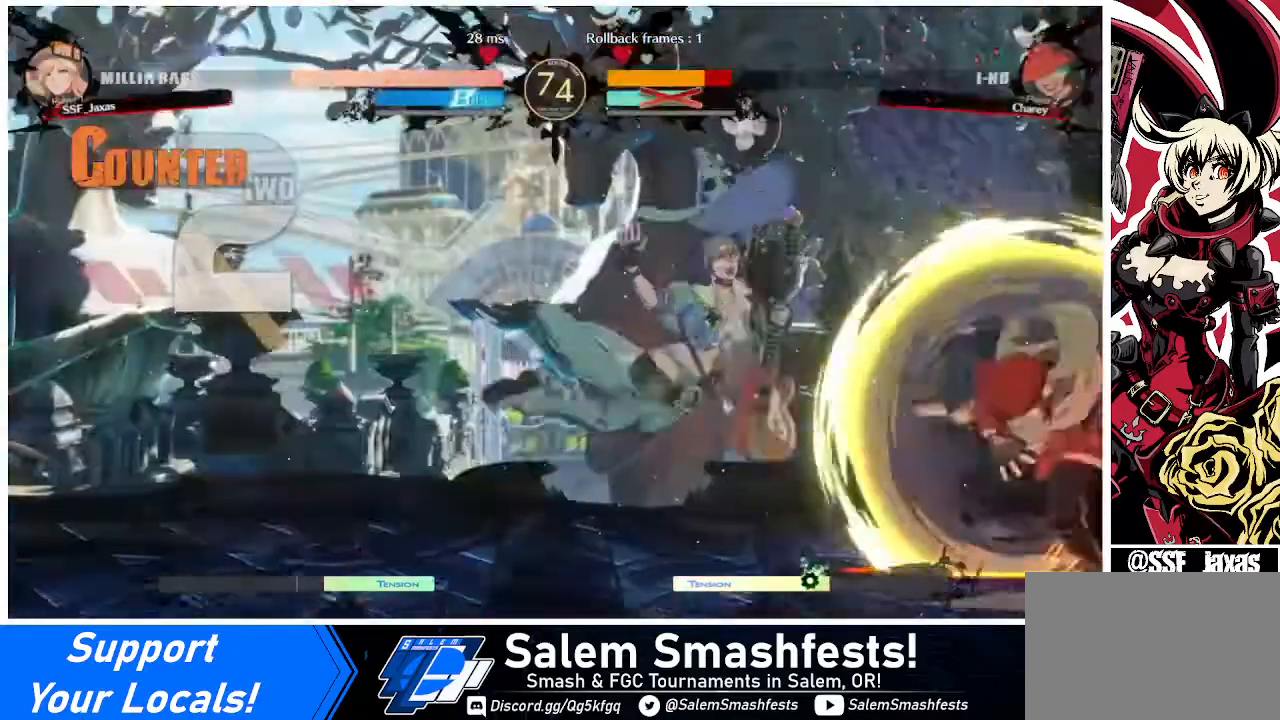
{"buttons": [], "events": []}
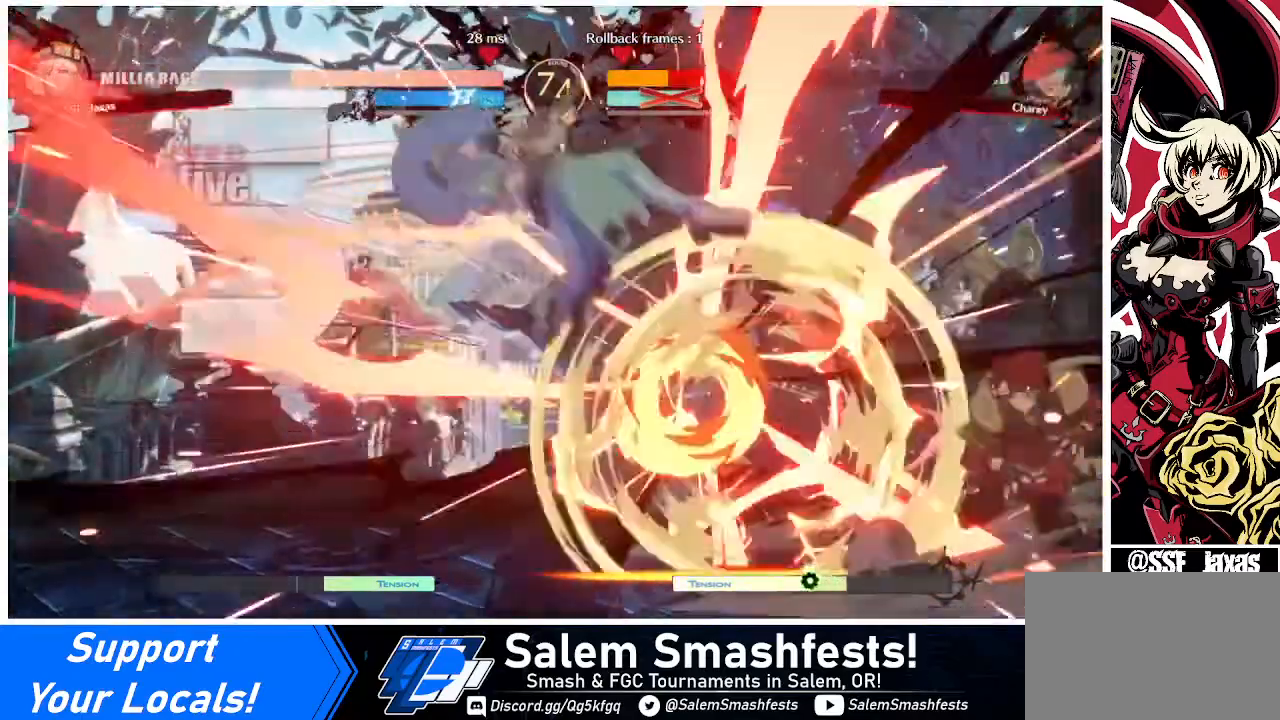
{"buttons": ["DPAD_DOWN"], "events": [[120, "DPAD_LEFT", "down"], [200, "DPAD_LEFT", "up"], [240, "DPAD_LEFT", "down"], [400, "DPAD_DOWN", "down"], [440, "DPAD_LEFT", "up"], [440, "TRIANGLE", "down"], [520, "TRIANGLE", "up"]]}
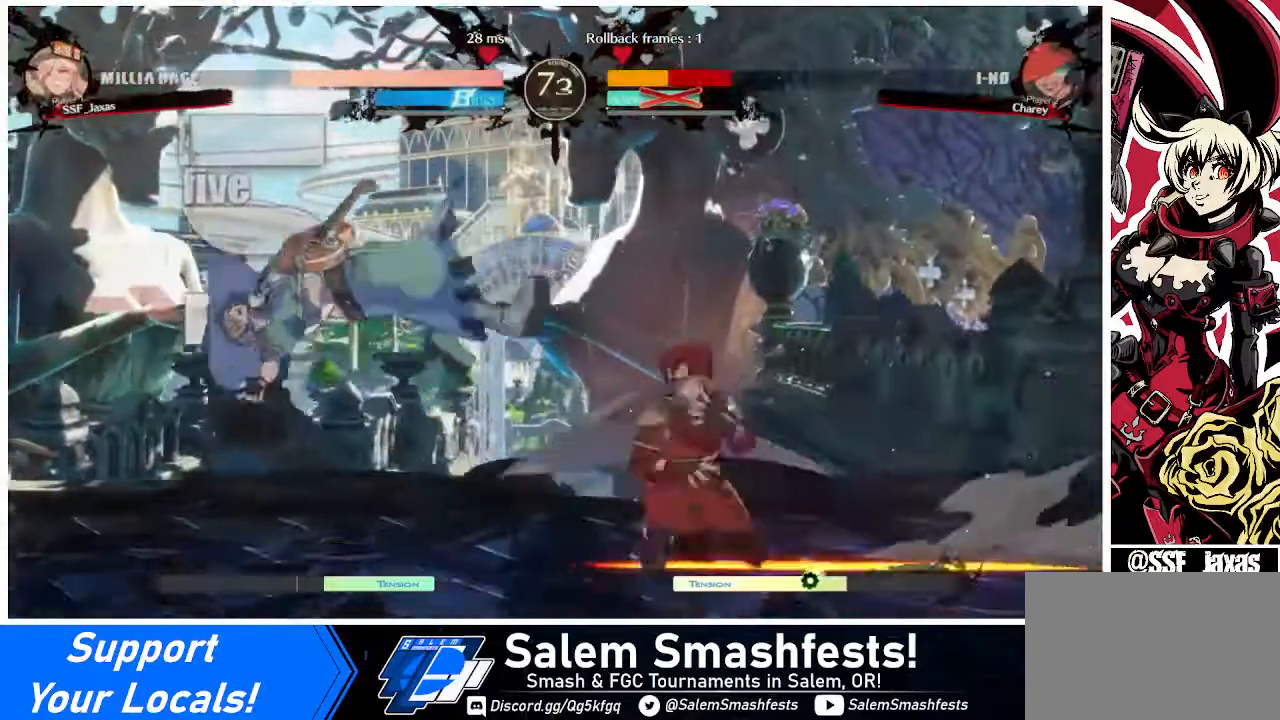
{"buttons": [], "events": [[120, "R1", "down"], [360, "R1", "up"], [400, "DPAD_DOWN", "up"]]}
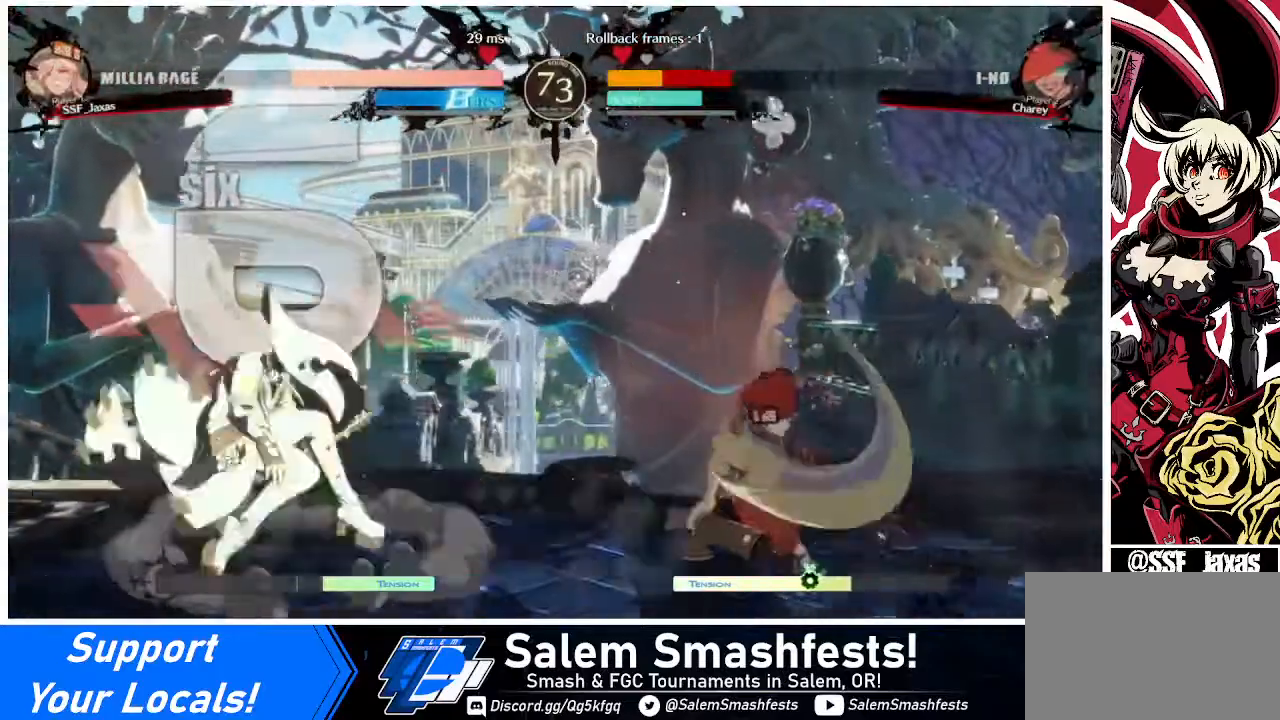
{"buttons": ["DPAD_RIGHT"], "events": [[480, "DPAD_RIGHT", "down"]]}
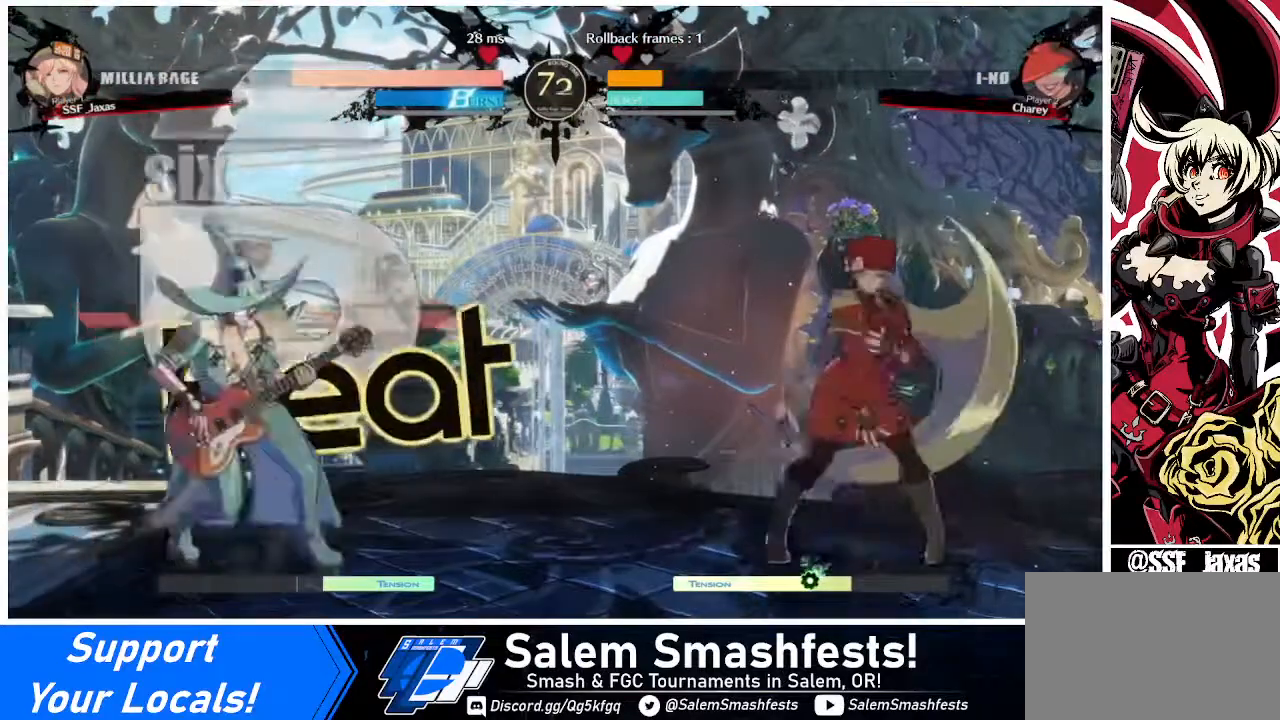
{"buttons": ["DPAD_LEFT"], "events": [[40, "DPAD_RIGHT", "up"], [80, "DPAD_RIGHT", "down"], [240, "DPAD_RIGHT", "up"], [320, "DPAD_LEFT", "down"], [360, "DPAD_LEFT", "up"], [440, "DPAD_LEFT", "down"]]}
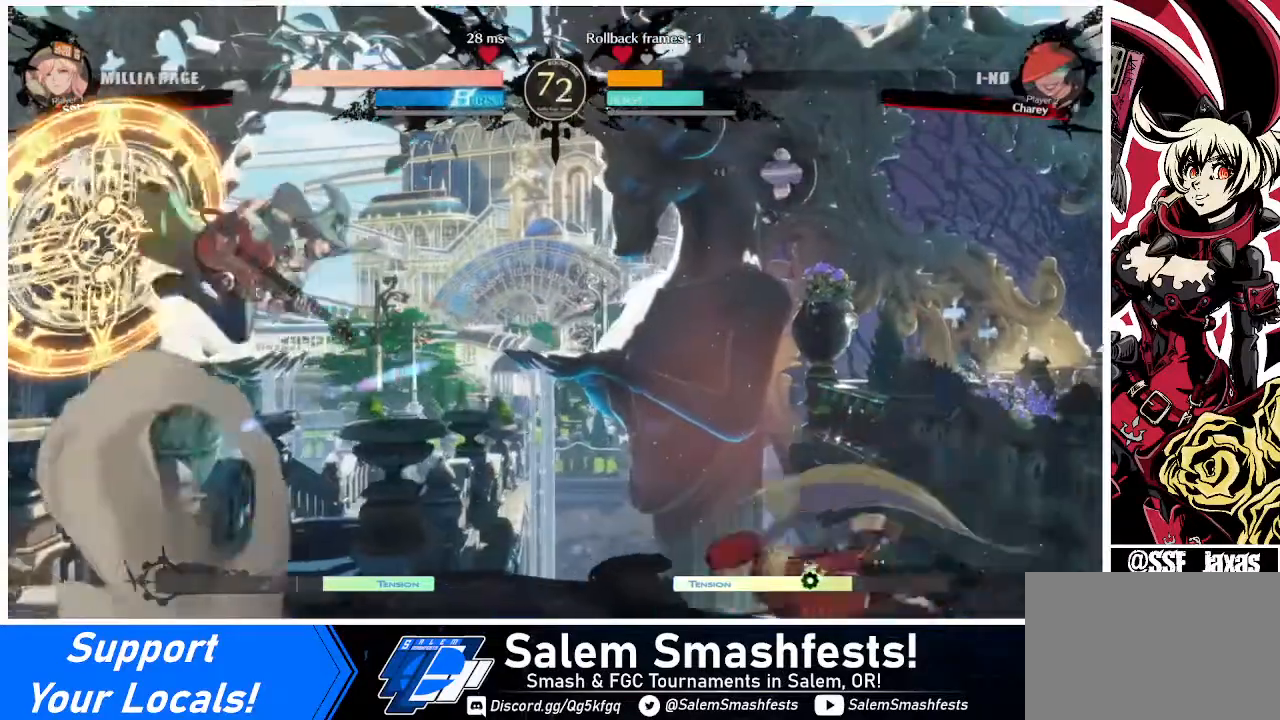
{"buttons": ["CROSS", "DPAD_LEFT"], "events": [[40, "DPAD_DOWN", "down"], [40, "DPAD_LEFT", "up"], [40, "DPAD_RIGHT", "down"], [40, "SQUARE", "down"], [40, "TRIANGLE", "down"], [120, "SQUARE", "up"], [120, "TRIANGLE", "up"], [160, "DPAD_DOWN", "up"], [400, "DPAD_RIGHT", "up"], [440, "DPAD_LEFT", "down"], [480, "CROSS", "down"]]}
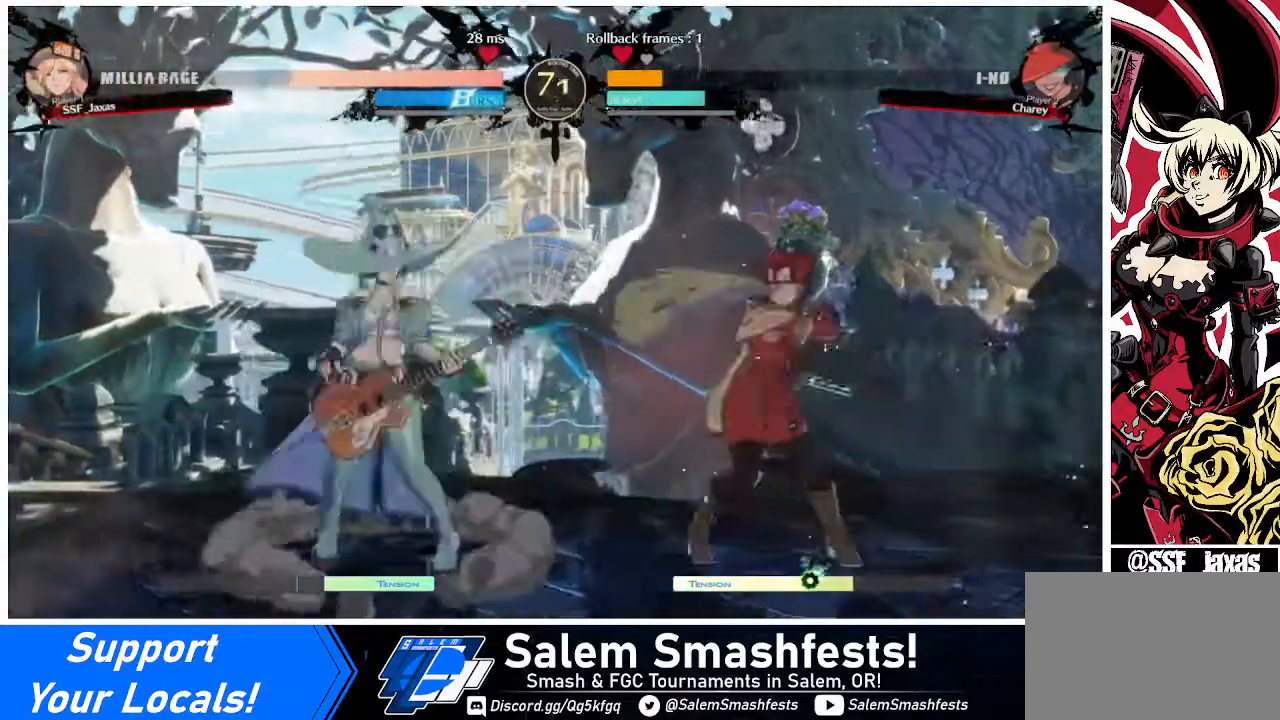
{"buttons": ["DPAD_DOWN", "DPAD_RIGHT"], "events": [[80, "CROSS", "up"], [120, "DPAD_LEFT", "up"], [360, "DPAD_RIGHT", "down"], [440, "DPAD_DOWN", "down"]]}
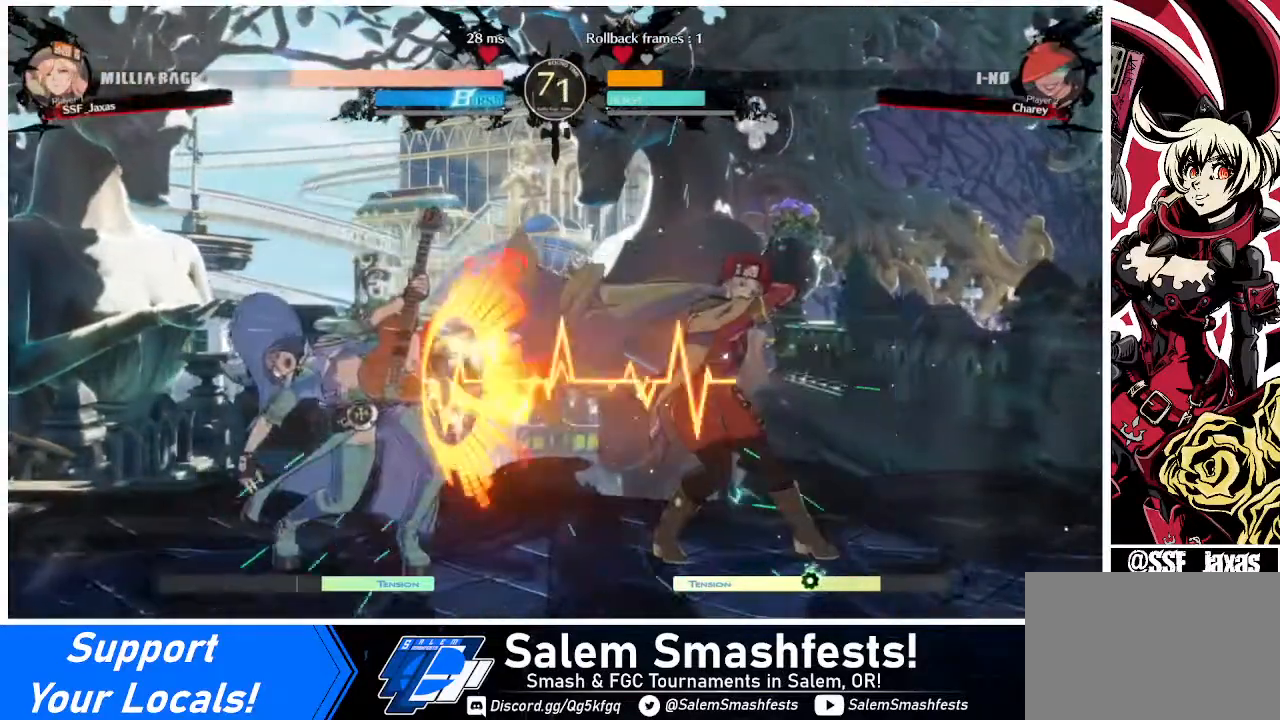
{"buttons": ["DPAD_DOWN", "DPAD_RIGHT"], "events": []}
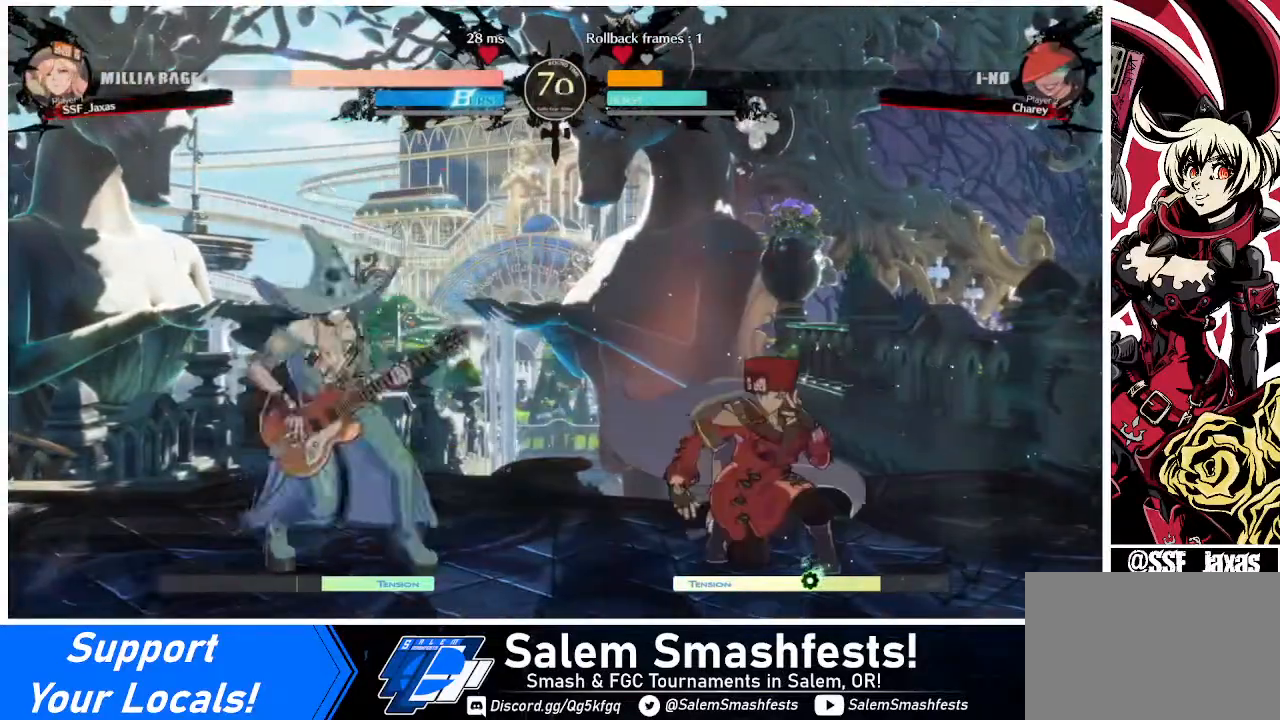
{"buttons": ["DPAD_RIGHT"], "events": [[360, "DPAD_DOWN", "up"]]}
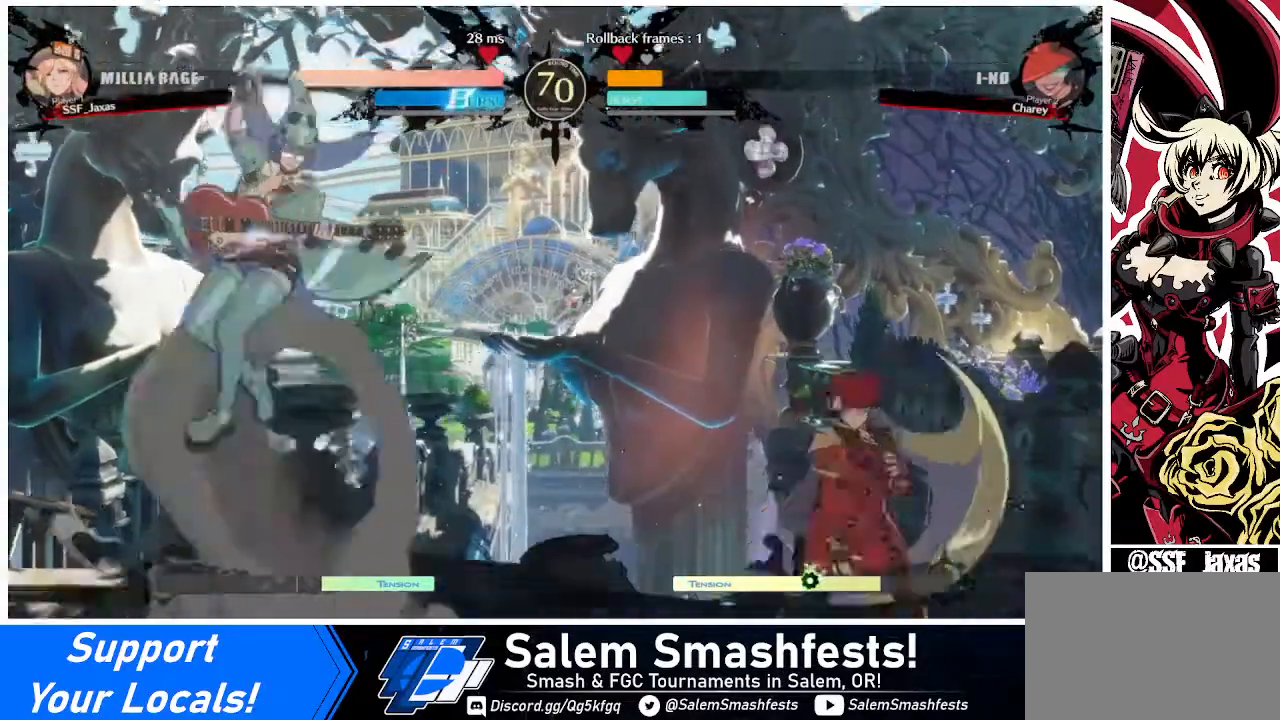
{"buttons": ["SQUARE", "DPAD_RIGHT"], "events": [[240, "DPAD_DOWN", "down"], [240, "DPAD_RIGHT", "up"], [440, "DPAD_RIGHT", "down"], [480, "DPAD_DOWN", "up"], [480, "SQUARE", "down"]]}
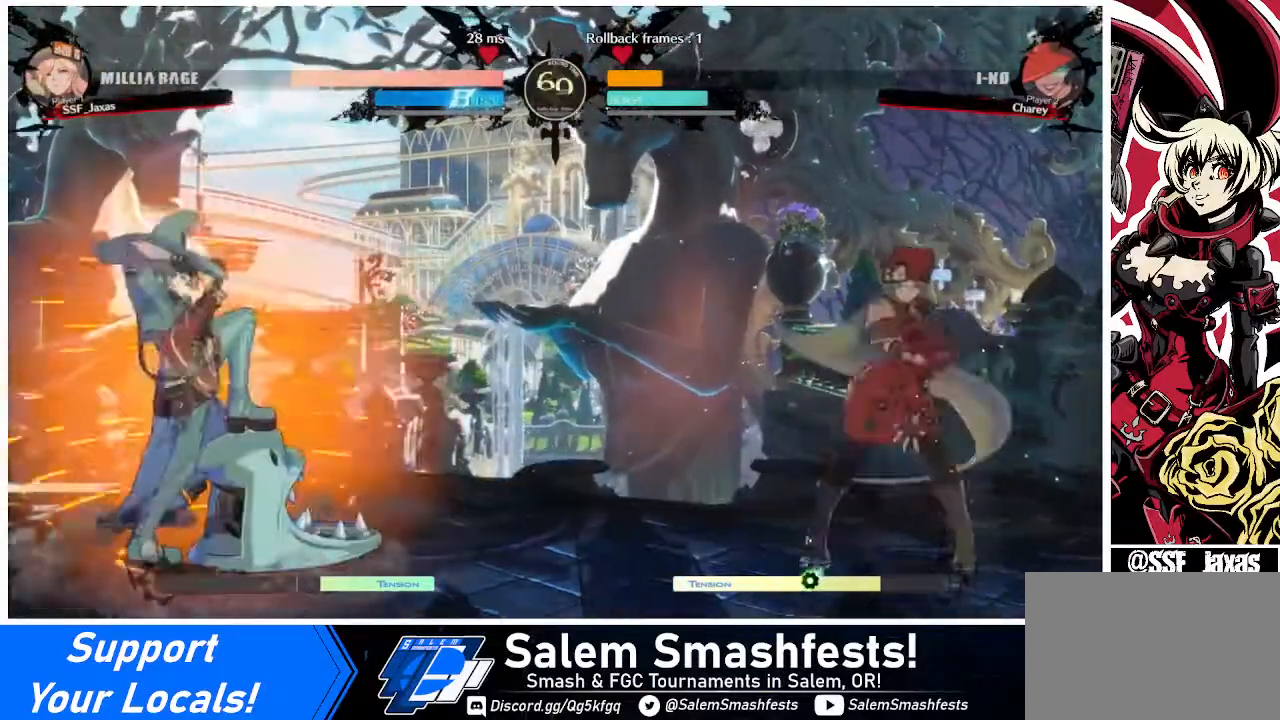
{"buttons": ["DPAD_DOWN", "DPAD_RIGHT"], "events": [[40, "SQUARE", "up"], [480, "DPAD_DOWN", "down"]]}
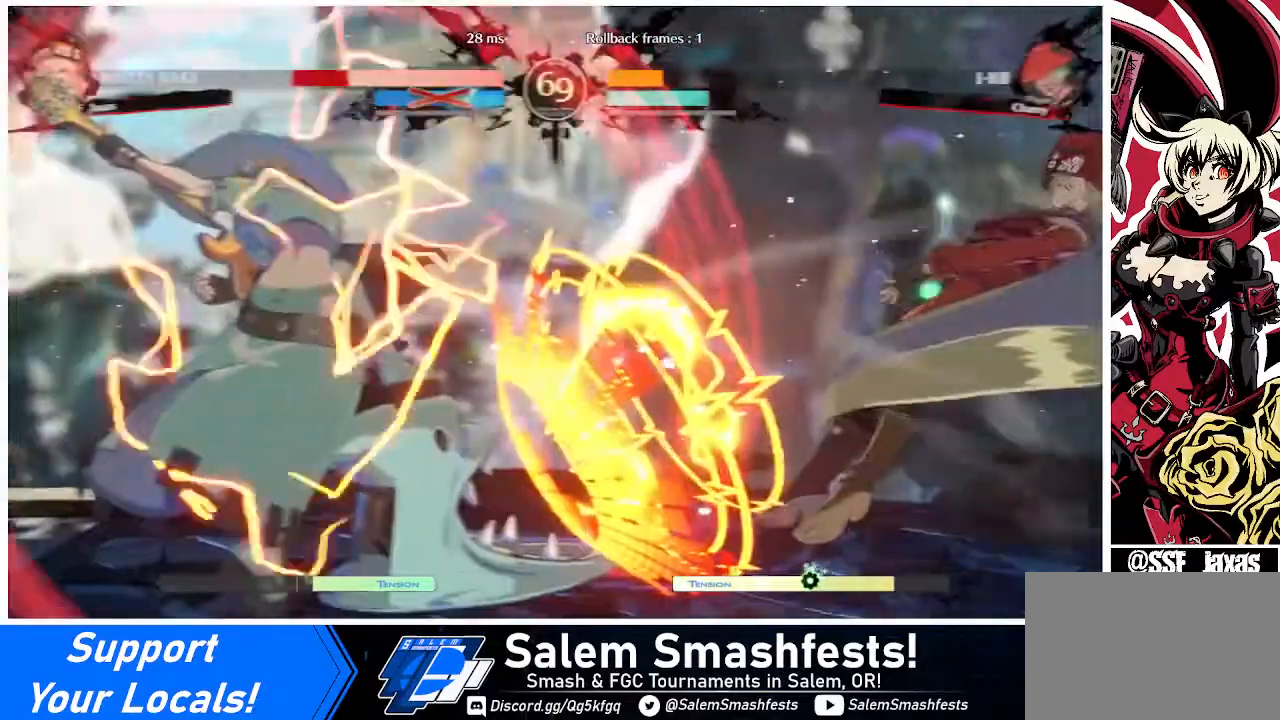
{"buttons": ["DPAD_RIGHT"], "events": [[40, "DPAD_RIGHT", "up"], [240, "DPAD_DOWN", "up"], [240, "DPAD_RIGHT", "down"]]}
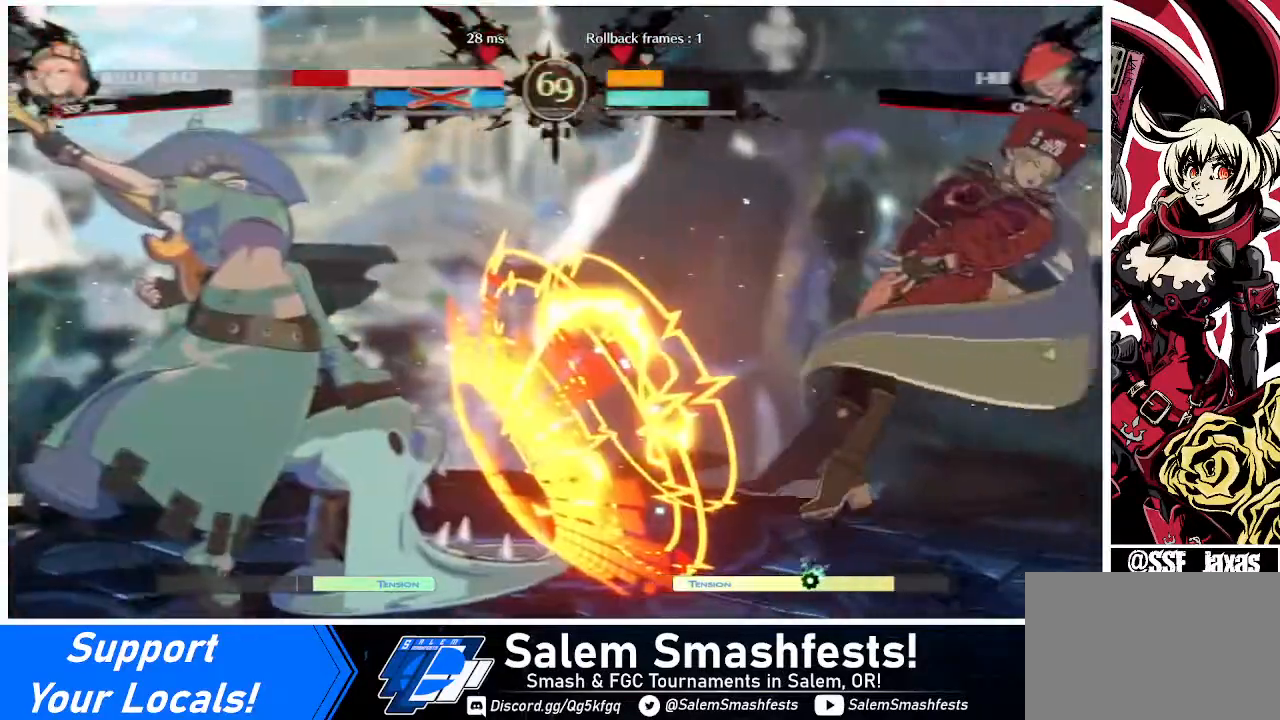
{"buttons": ["DPAD_RIGHT"], "events": []}
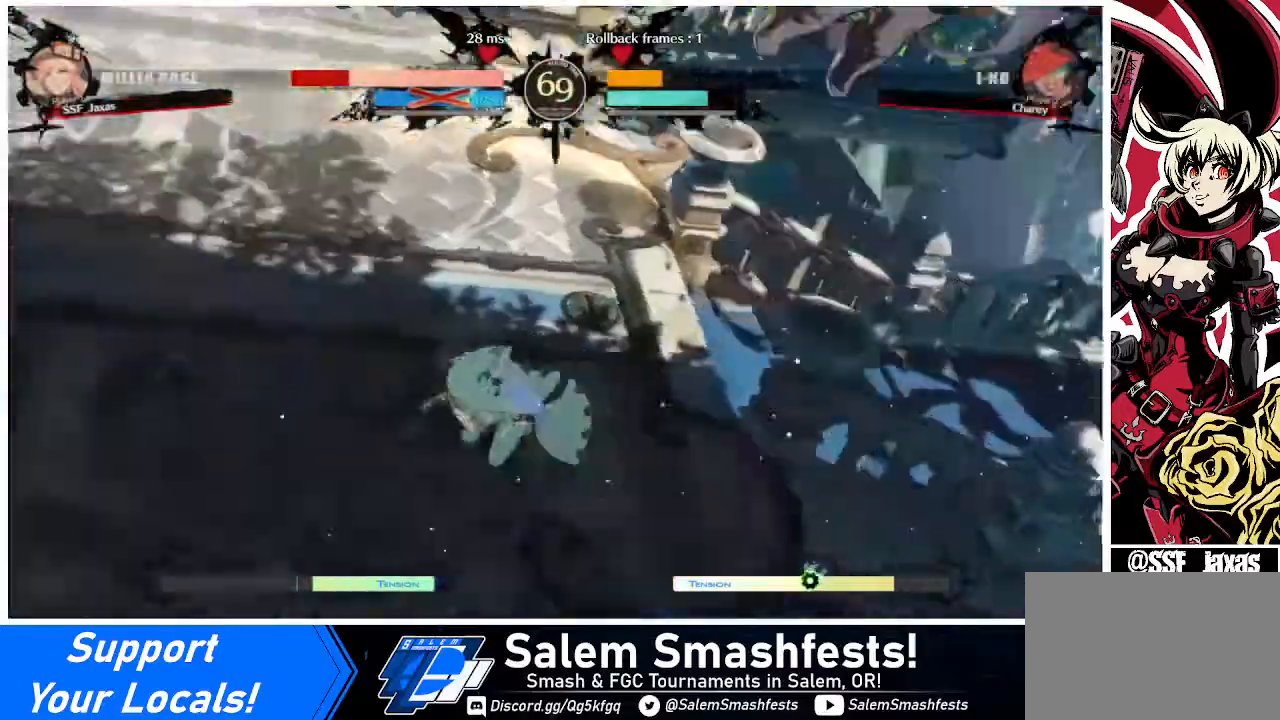
{"buttons": ["DPAD_RIGHT"], "events": []}
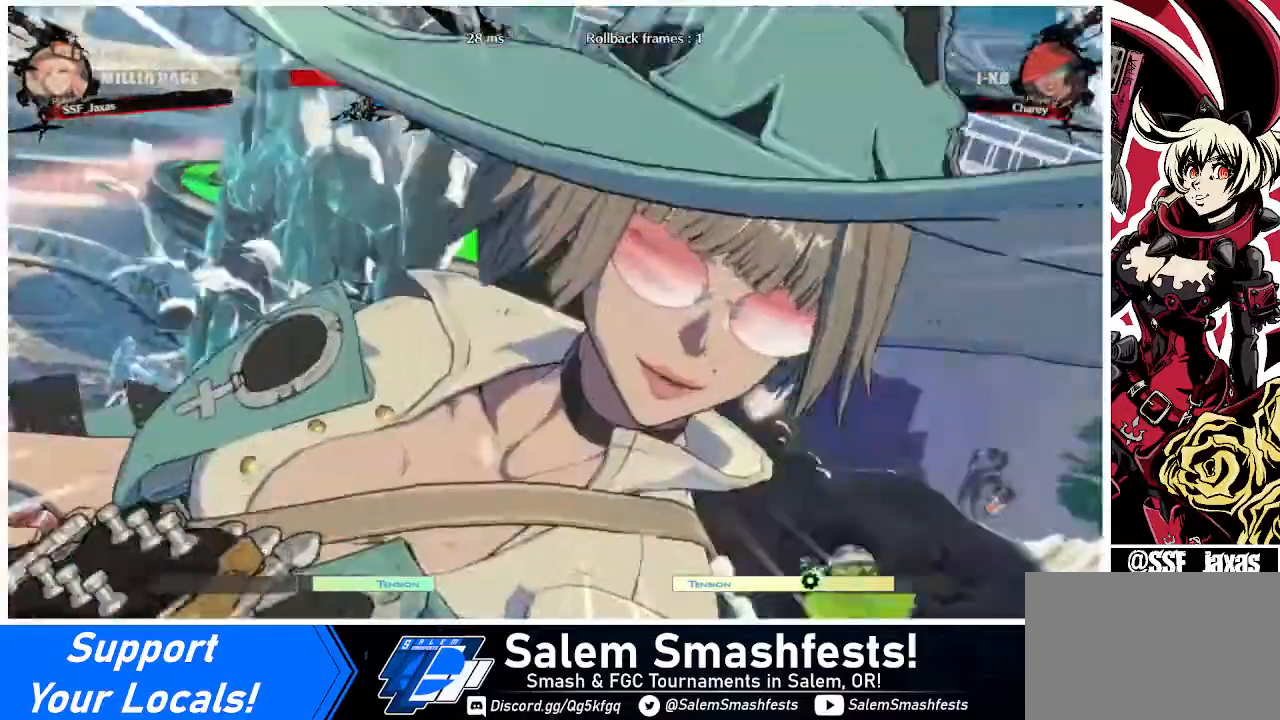
{"buttons": ["DPAD_RIGHT"], "events": []}
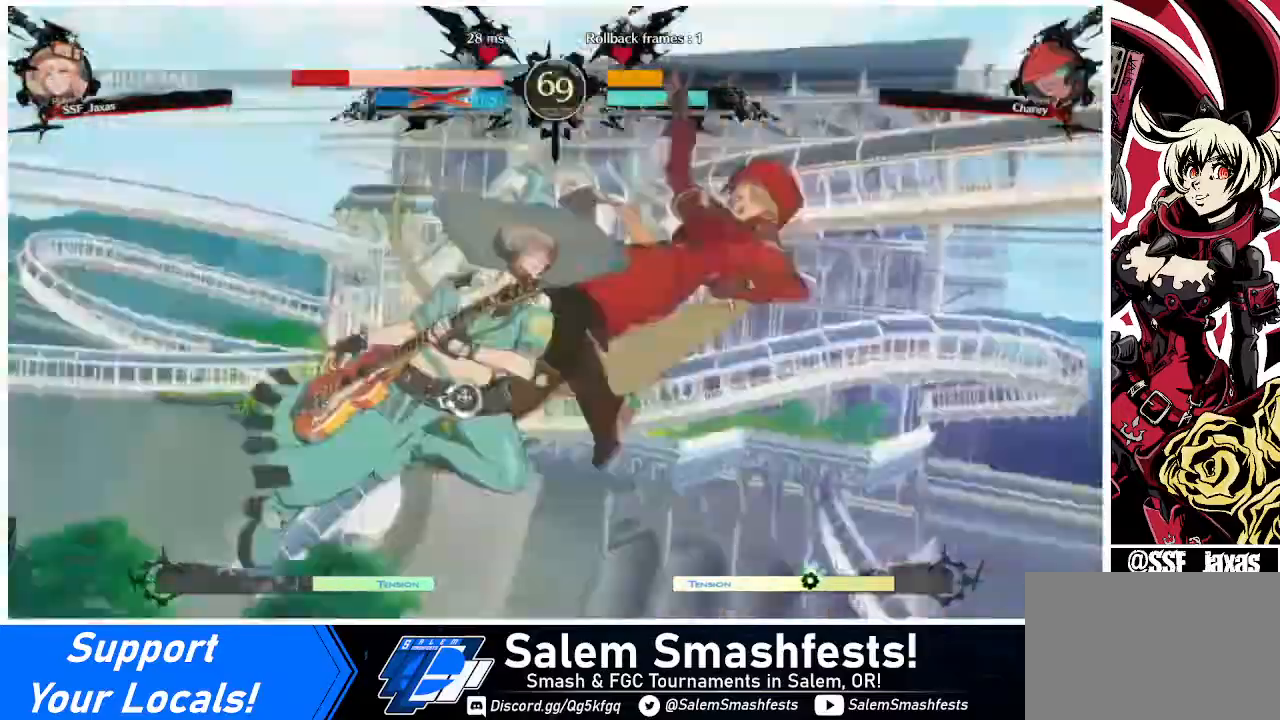
{"buttons": ["DPAD_RIGHT"], "events": [[160, "R2", "down"], [160, "SQUARE", "down"], [240, "R2", "up"], [320, "SQUARE", "up"]]}
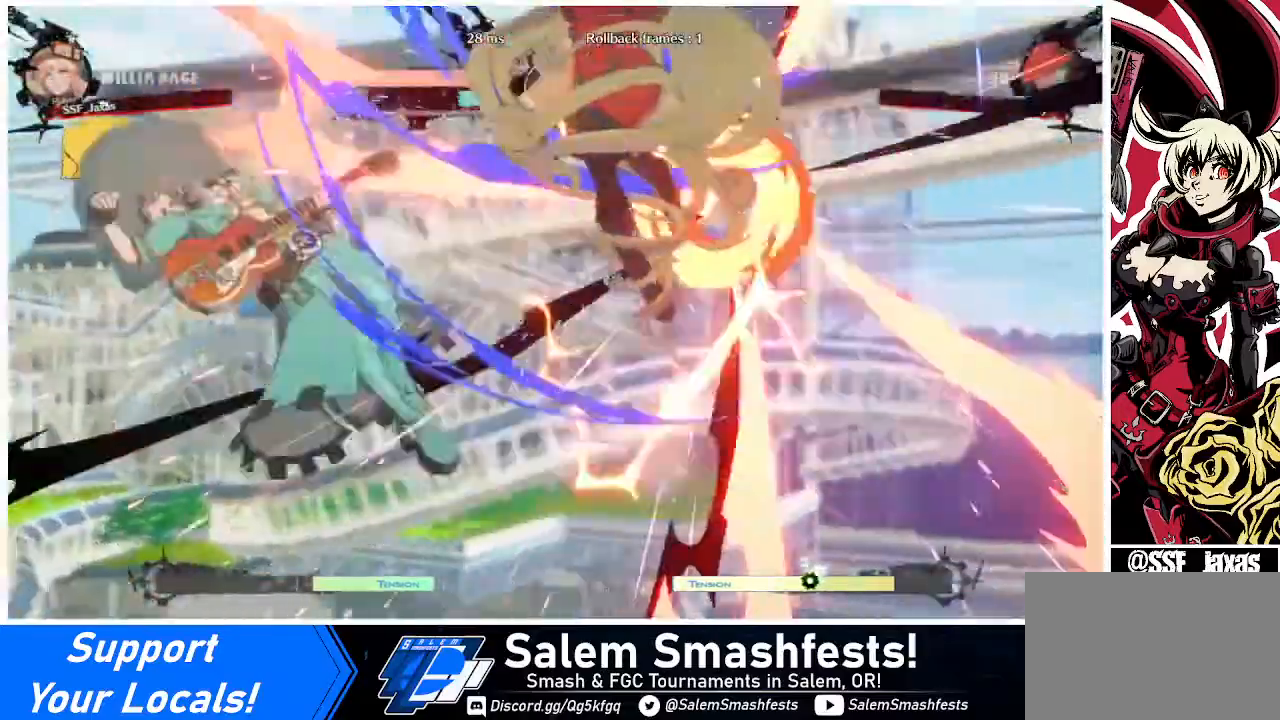
{"buttons": [], "events": [[360, "DPAD_RIGHT", "up"]]}
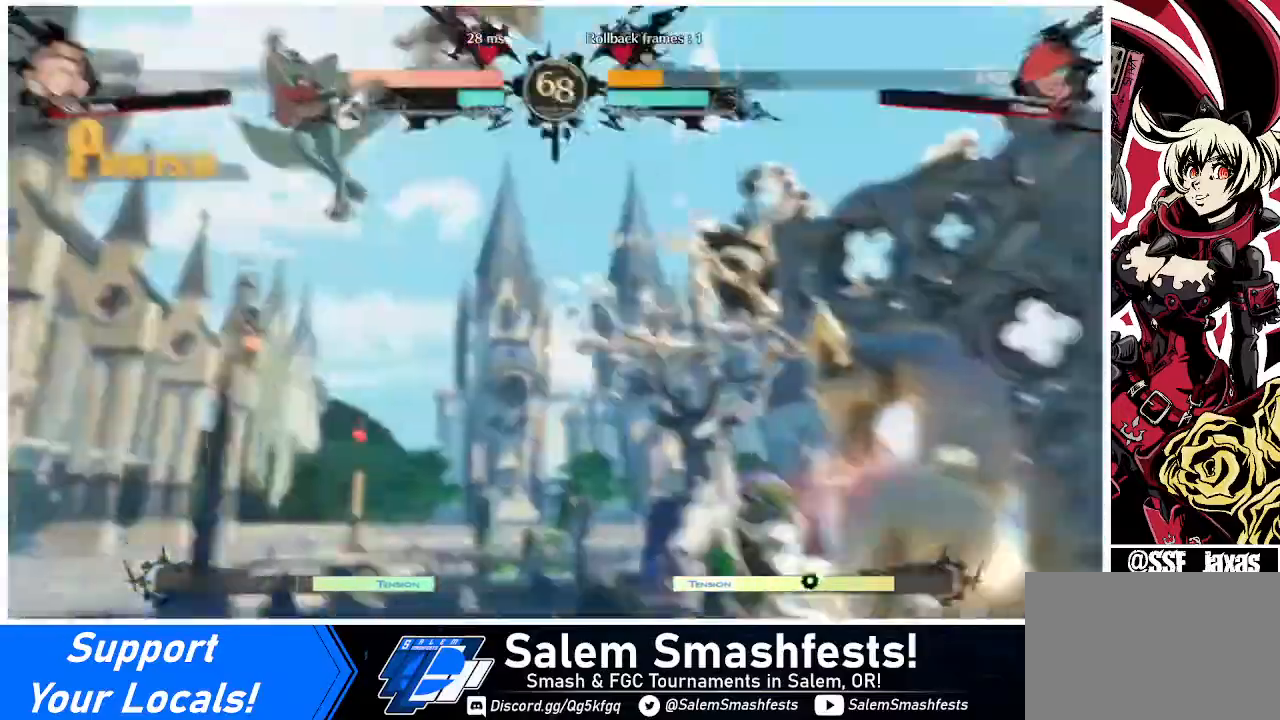
{"buttons": [], "events": [[320, "DPAD_LEFT", "down"], [480, "DPAD_LEFT", "up"]]}
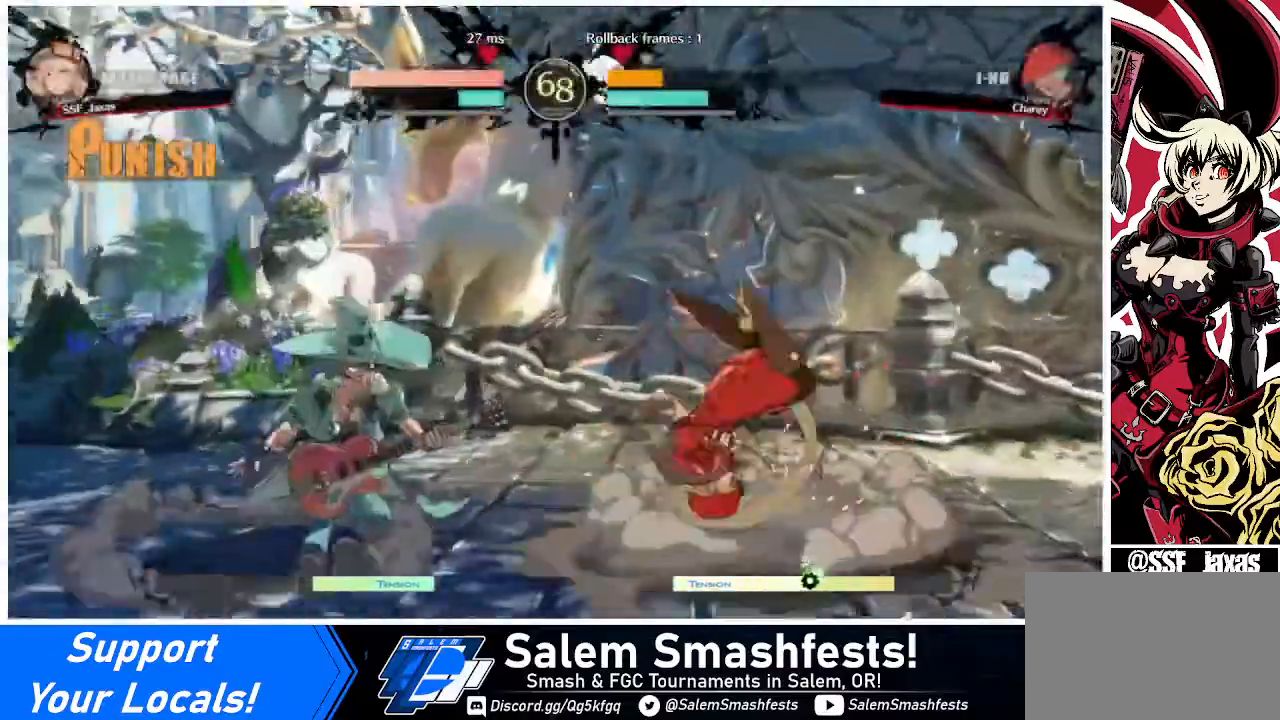
{"buttons": [], "events": []}
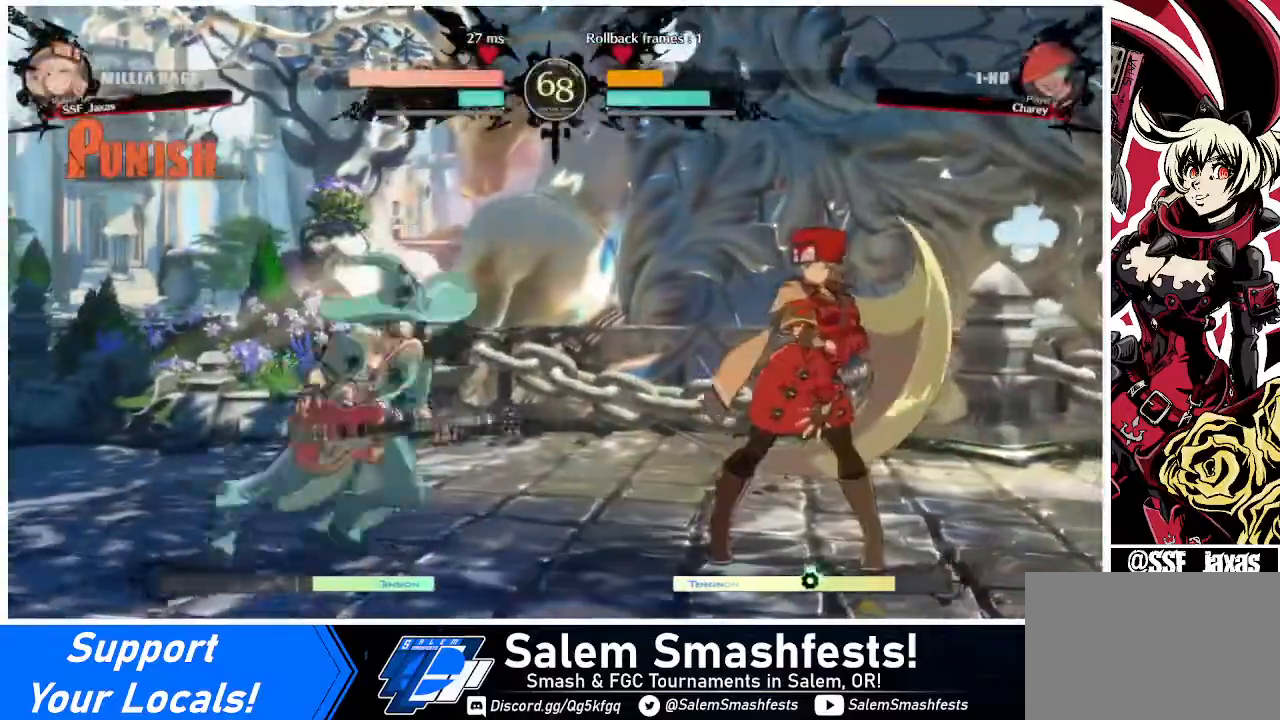
{"buttons": ["DPAD_RIGHT"], "events": [[160, "DPAD_RIGHT", "down"]]}